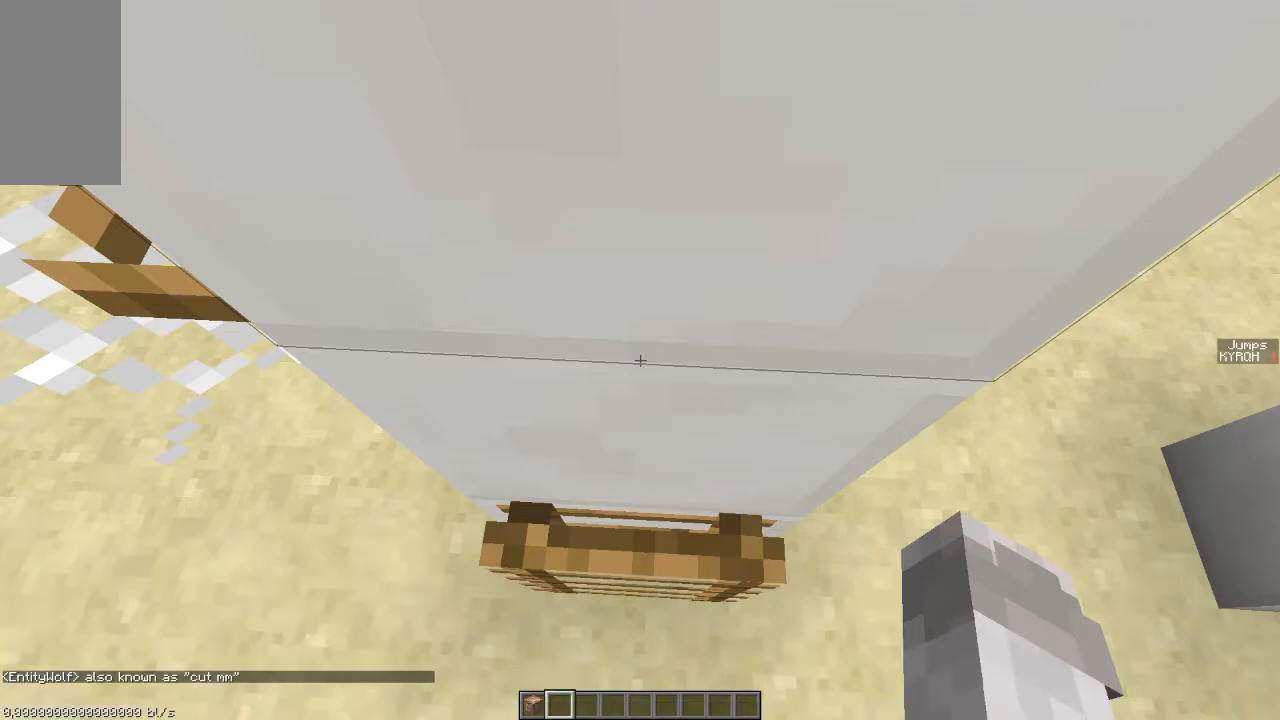
Gameplay with keyboard; each line is a JSON object with the keys held at the frame after it. "events" lists presses ("down") and releases ("up") of "a", "ctrl", "d", "s", "shift", "space" and "w" between this image and that frame as [ms after this image, input, new state], when the widget could be followed in between. No other keys are recorded. Mouse input is not recorded.
{"keys": ["a", "ctrl"], "events": [[383, "ctrl", "down"], [433, "a", "down"]]}
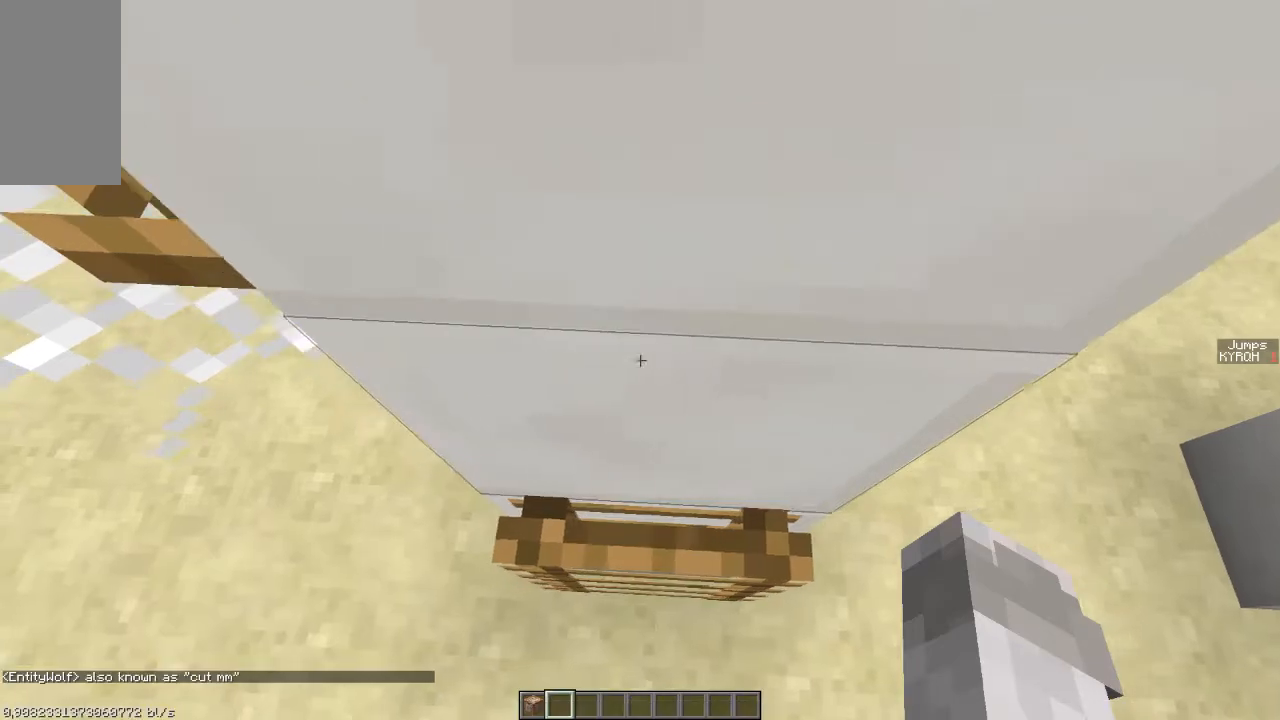
{"keys": ["a", "ctrl", "s"]}
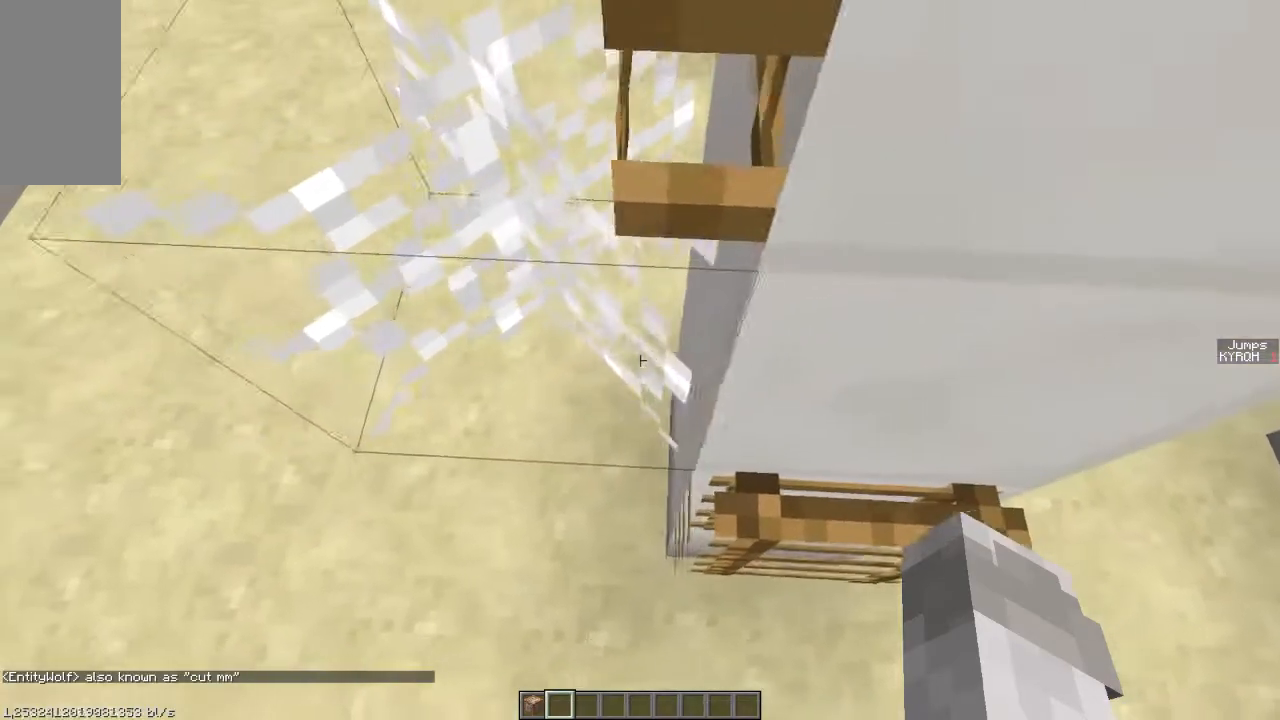
{"keys": ["a", "ctrl"], "events": [[483, "s", "up"]]}
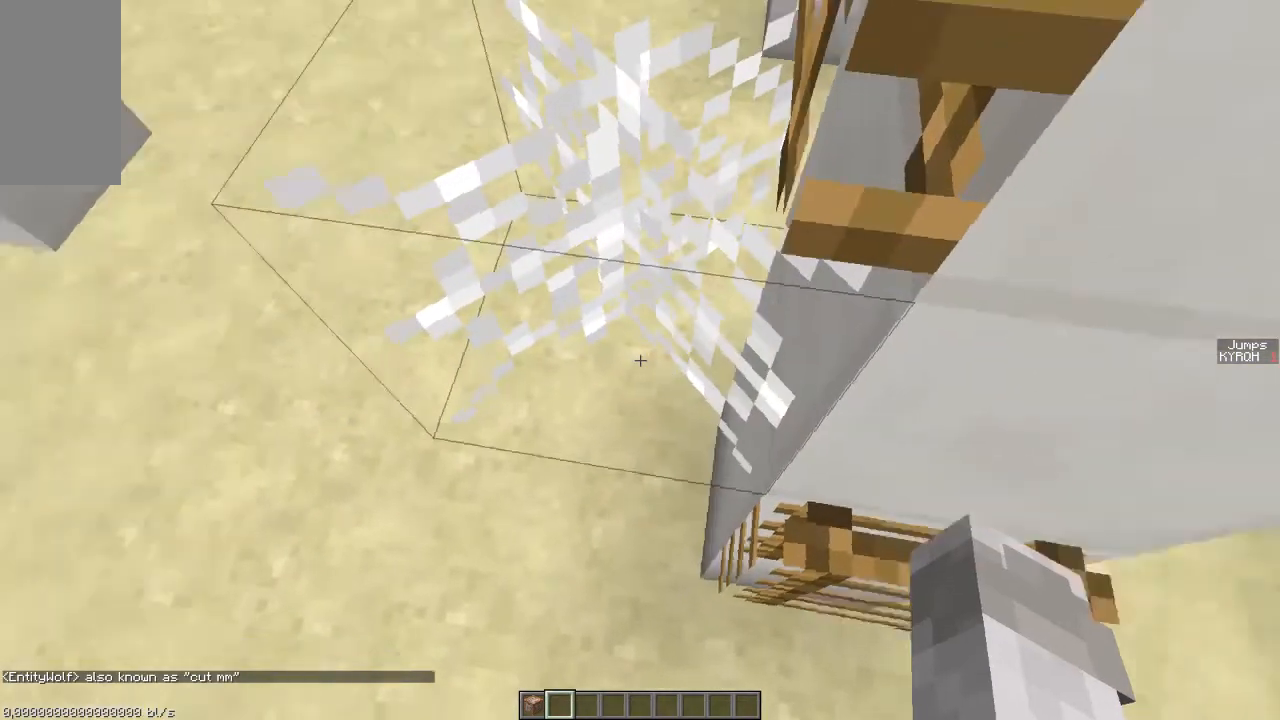
{"keys": [], "events": [[83, "a", "up"], [283, "ctrl", "up"], [333, "space", "down"], [433, "space", "up"]]}
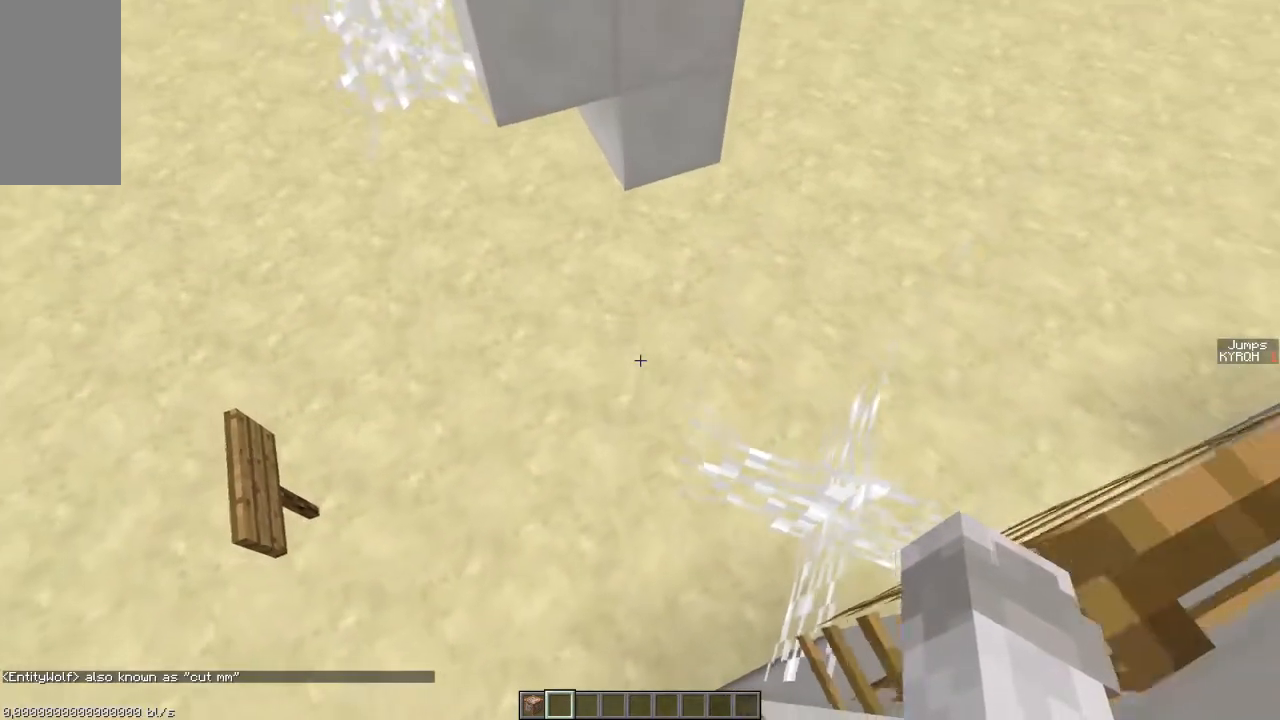
{"keys": ["space", "w"], "events": [[383, "space", "down"], [383, "w", "down"]]}
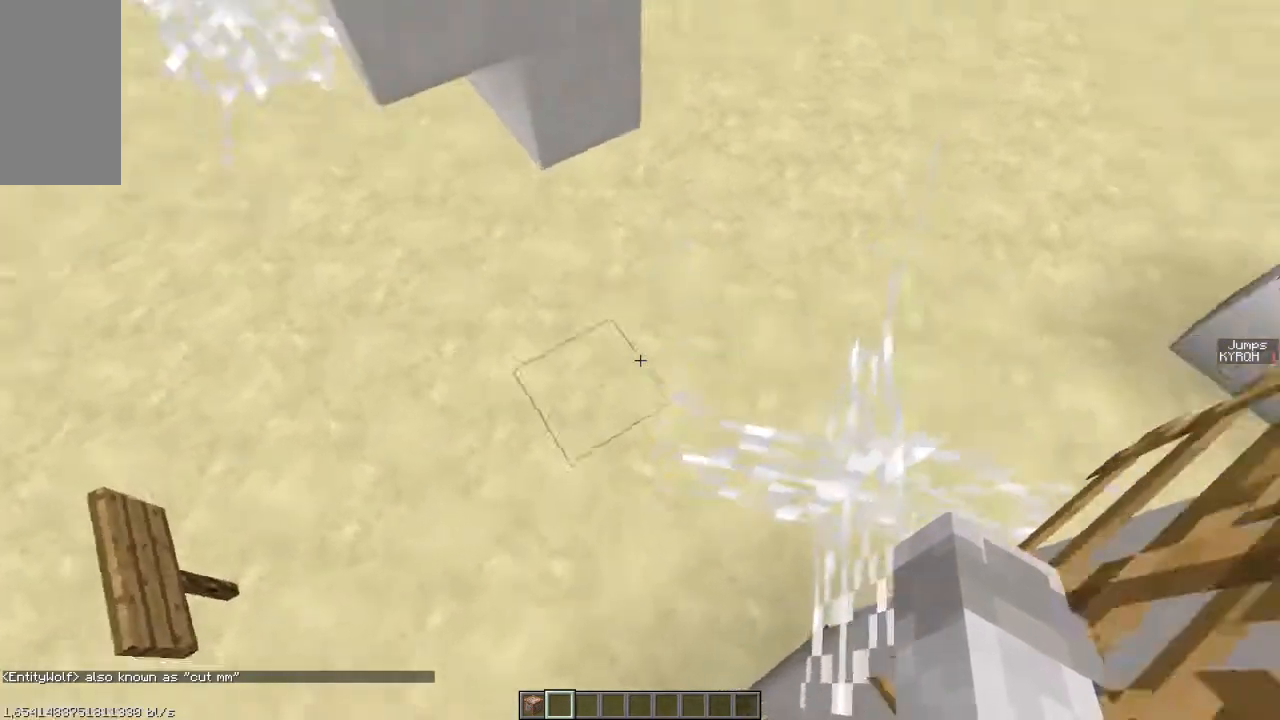
{"keys": ["ctrl", "d", "w"], "events": [[33, "d", "down"], [133, "space", "up"], [183, "ctrl", "down"]]}
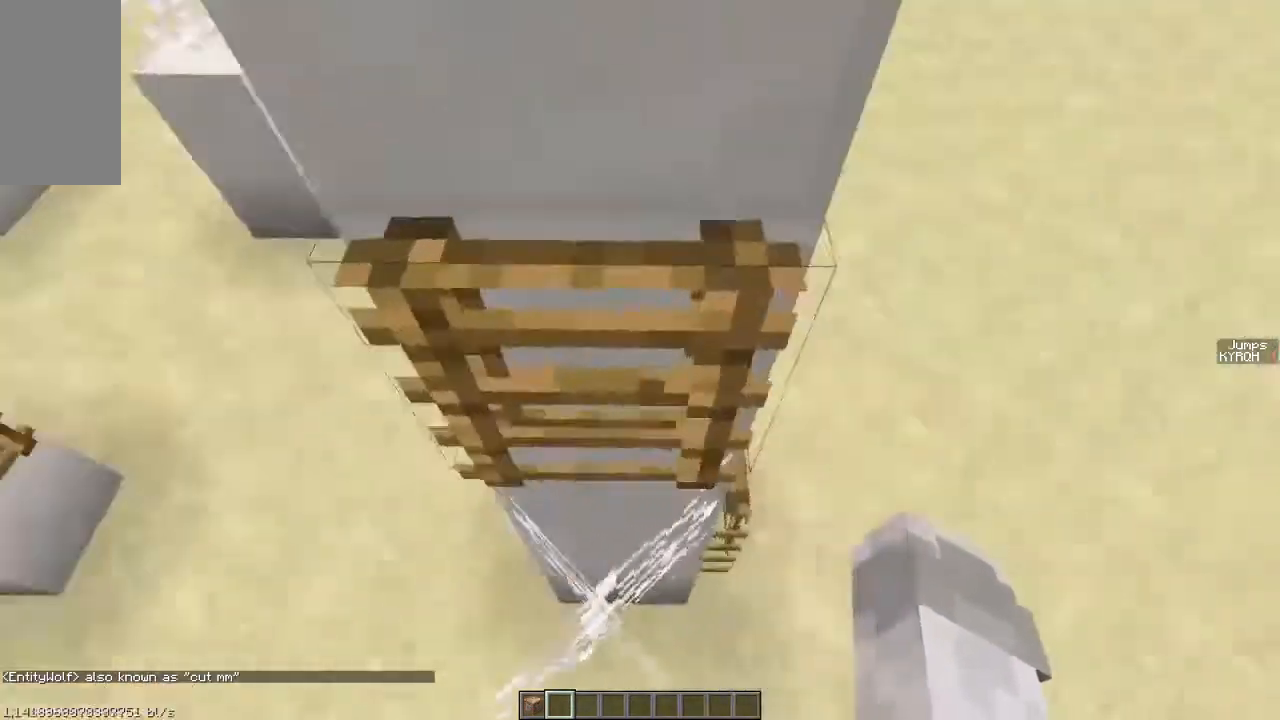
{"keys": ["ctrl", "d", "w"], "events": []}
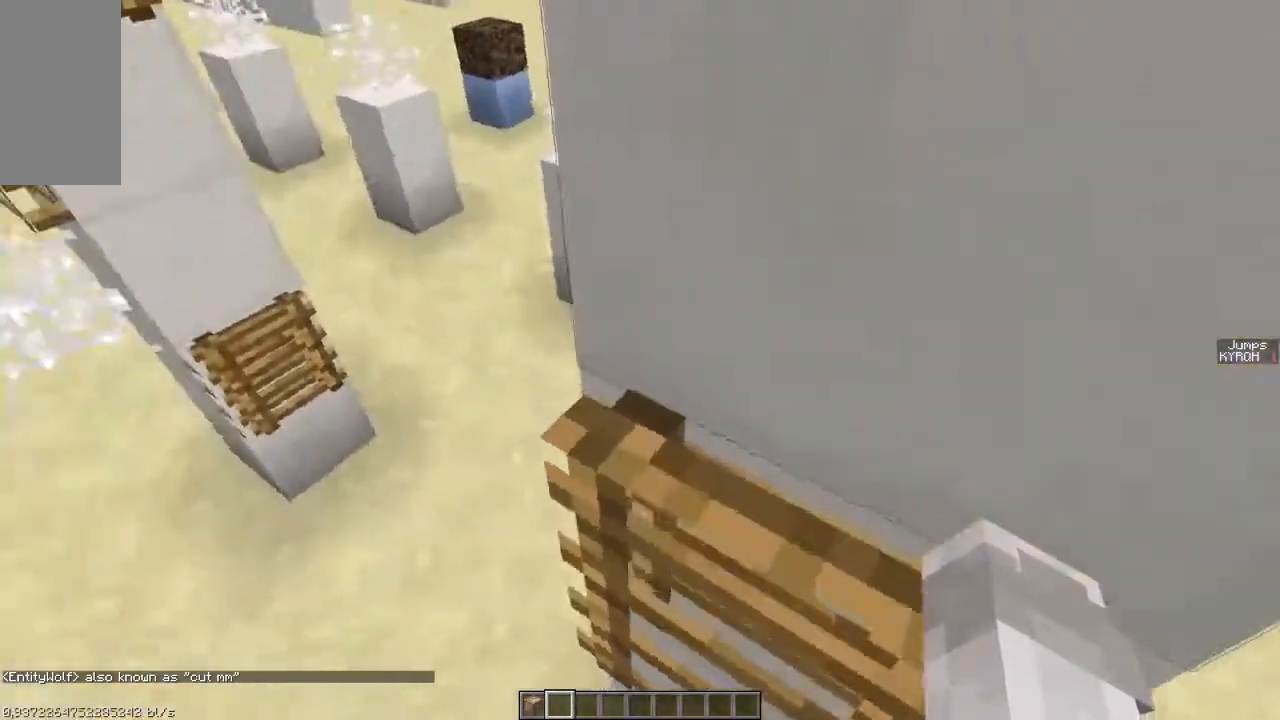
{"keys": ["d"], "events": [[383, "ctrl", "up"], [383, "w", "up"]]}
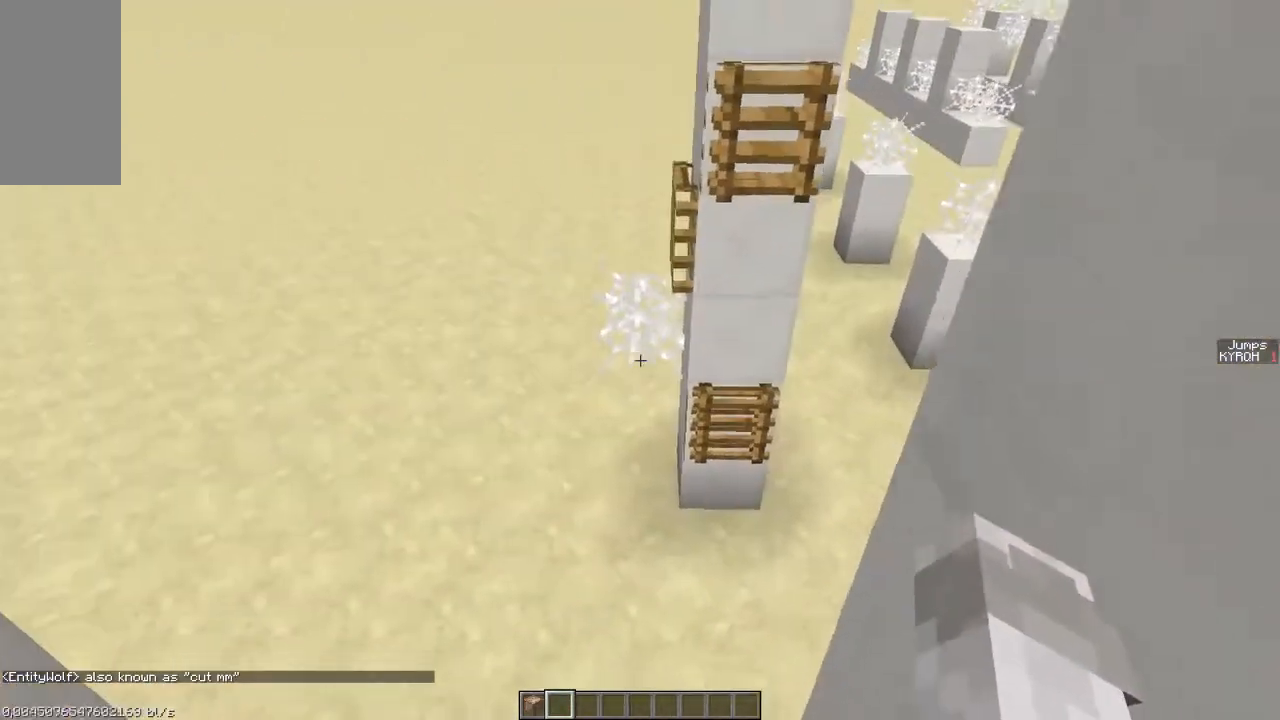
{"keys": [], "events": [[333, "d", "up"]]}
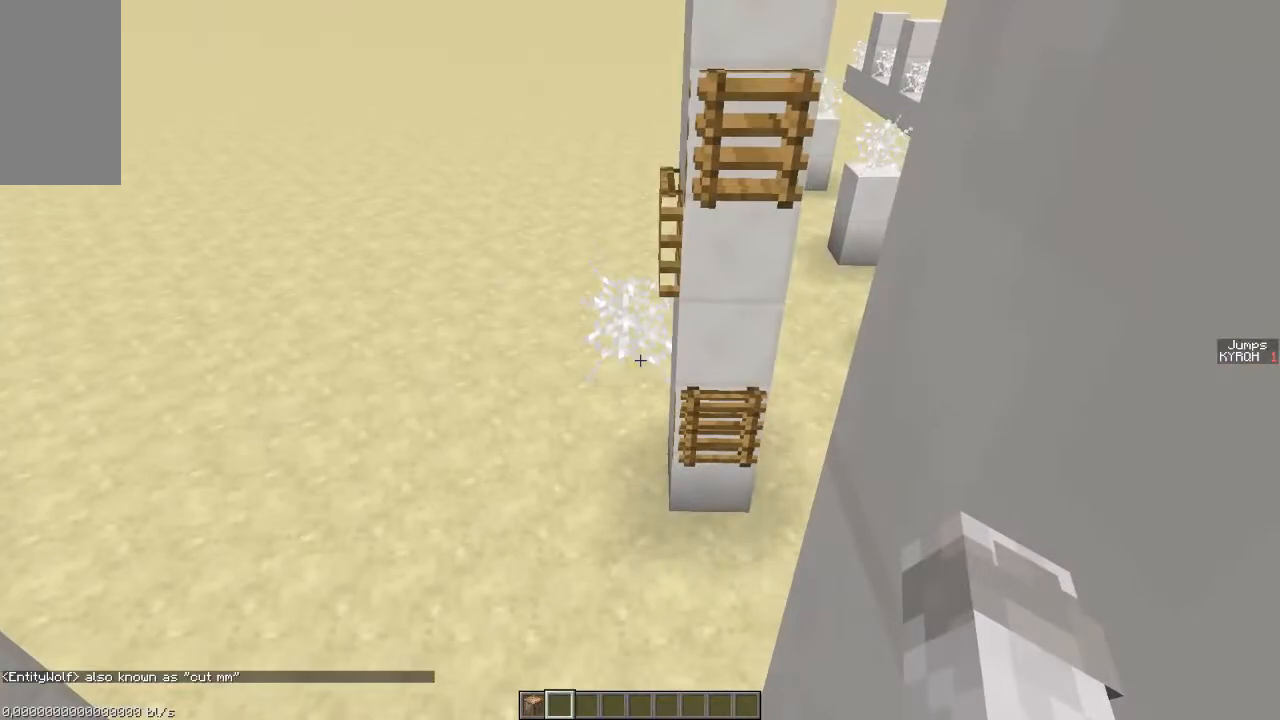
{"keys": []}
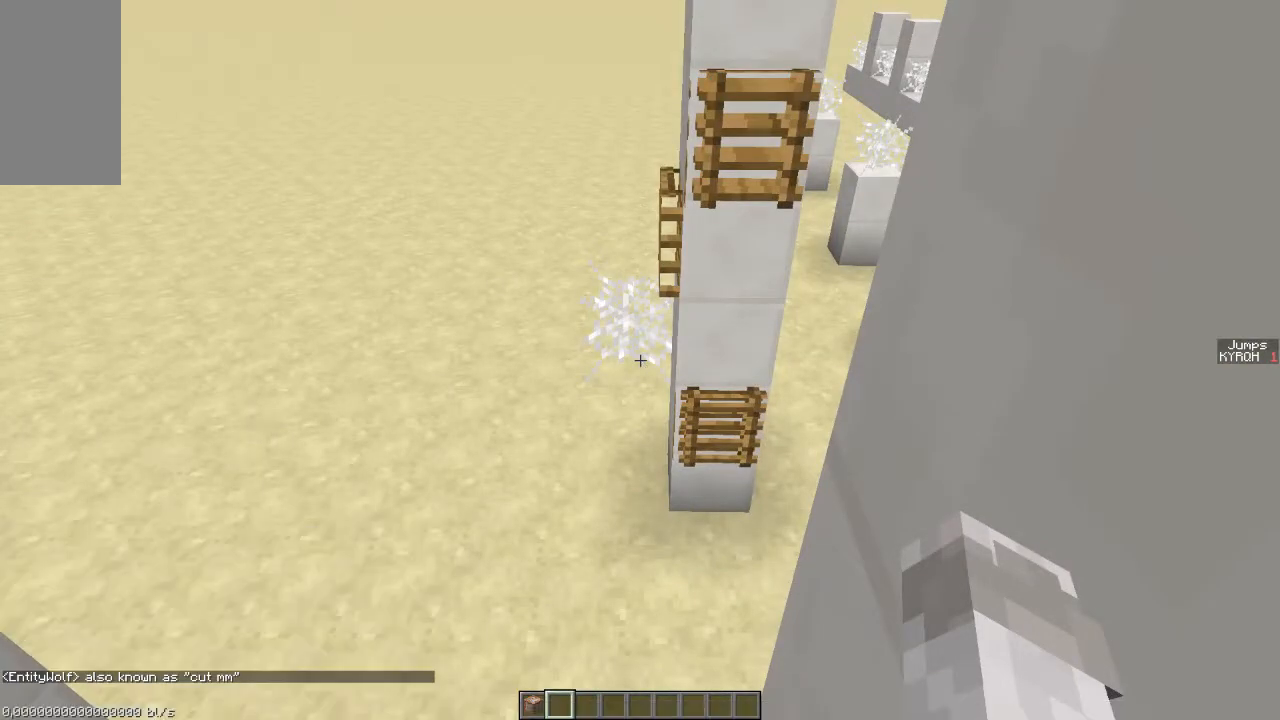
{"keys": ["shift", "space", "w"], "events": [[283, "w", "down"], [333, "shift", "down"], [483, "space", "down"]]}
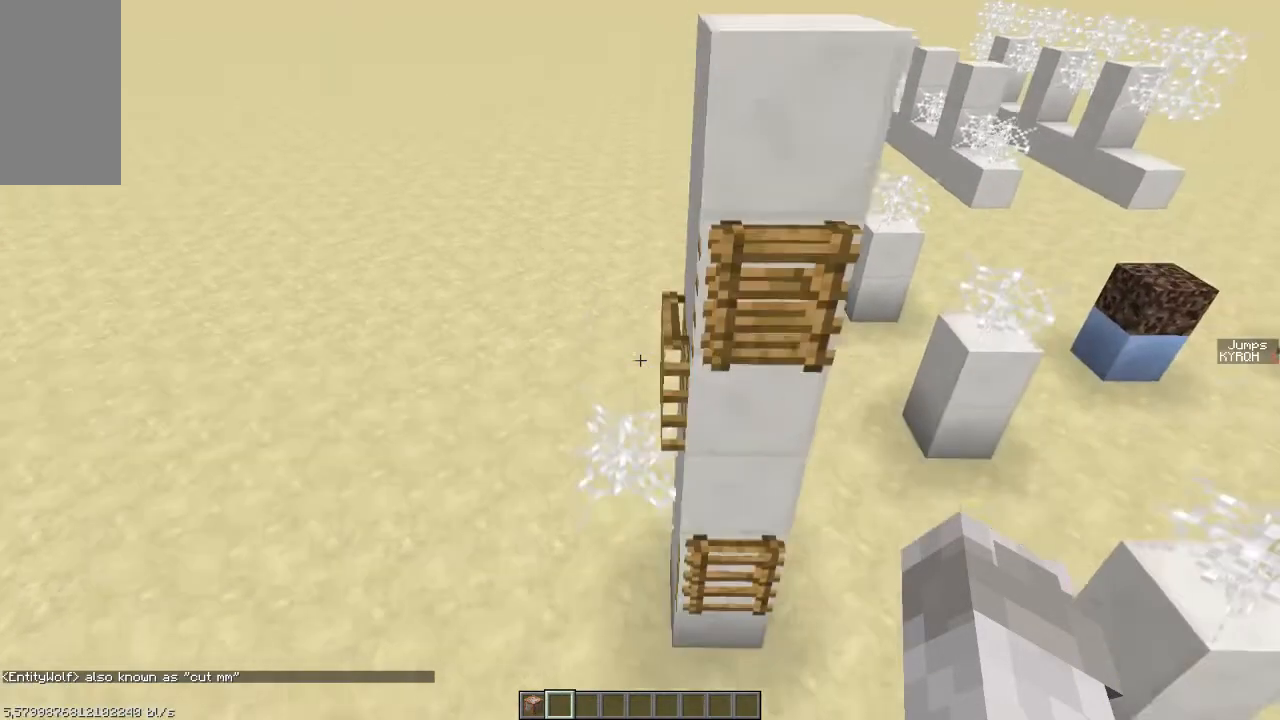
{"keys": [], "events": [[133, "d", "down"], [133, "space", "up"], [283, "shift", "up"], [283, "w", "up"], [333, "d", "up"]]}